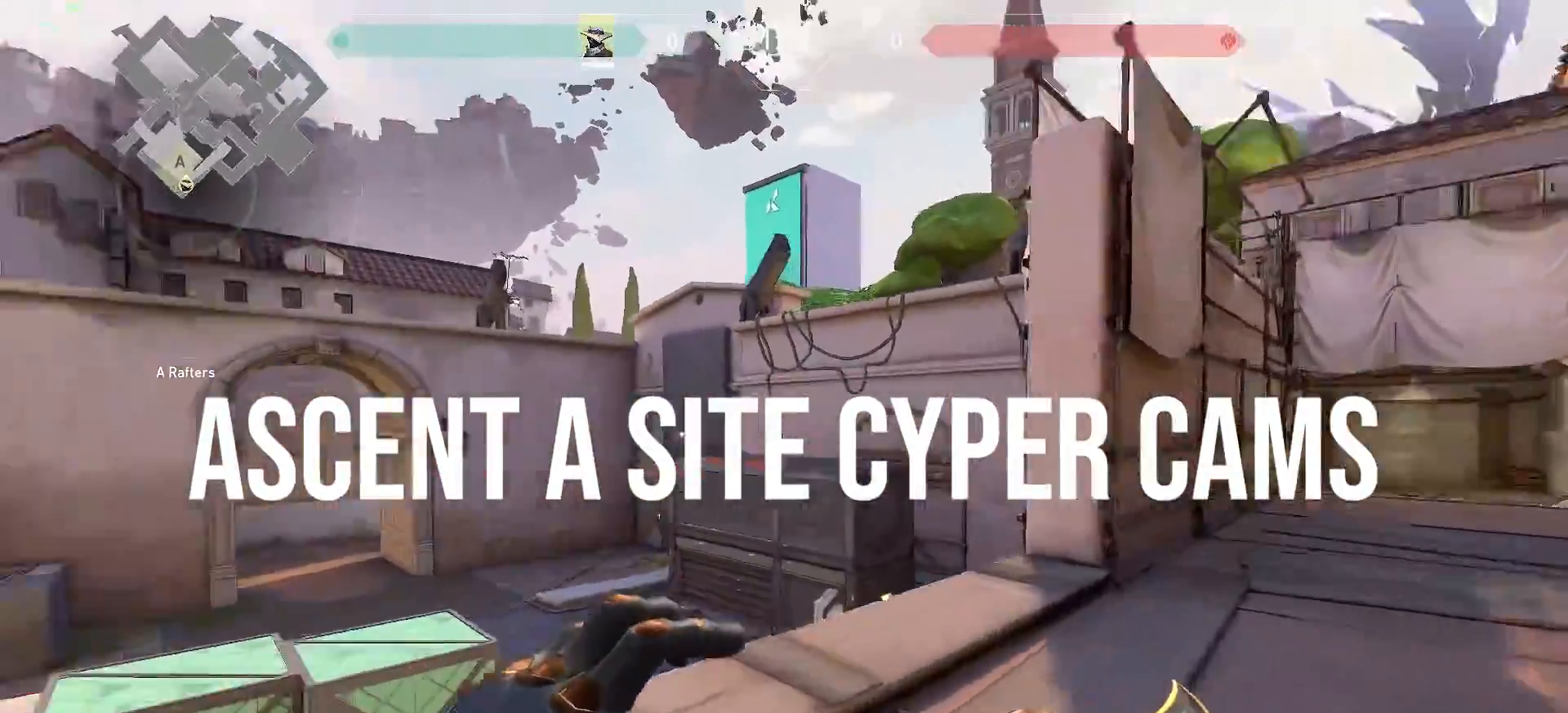
Gameplay with keyboard and mouse; each line is a JSON object with the keys and mouse buttons held at the frame after it. "events" lists presses ("down") and releases ("up") of ".", "/", "0", "1", "2", "3", "4", "5", "6", "7", "8", "9", "a", "alt_l", "alt_r", "b", "backslash", "backspace", "c", "caps_lock", "comma", "ctrl_l", "ctrl_r", "d", "e", "equals", "escape", "f", "f1", "f10", "f11", "f12", "f2", "f3", "f4", "f5", "f6", "f7", "f8", "f9", "g", "h", "i", "j", "k", "l", "lbracket", "m", "minus", "n", "o", "p", "q", "quote", "r", "rbracket", "return", "s", "semicolon", "shift_l", "shift_r", "space", "super_l", "super_r", "t", "tab", "tilde", "u", "v", "w", "x", "y", "z", "mouse_left", "mouse_wheel", "mouse_right", "mouse_mb4" and "mouse_mb5" between this image and that frame as [ms after this image, input, new state], when the widget could be followed in between. "mouse_left", "mouse_wheel", "mouse_right", "mouse_mb4", "mouse_mb5" = the "left", "wheel", "right", "mb4", "mb5" buttons of the "mouse" list. No other keys are recorded. "wheel" means that the mouse wheel is clicked or scrolled. Mouse movement is not recorded.
{"keys": [], "mouse": [], "events": [[33, "w", "up"], [467, "d", "up"]]}
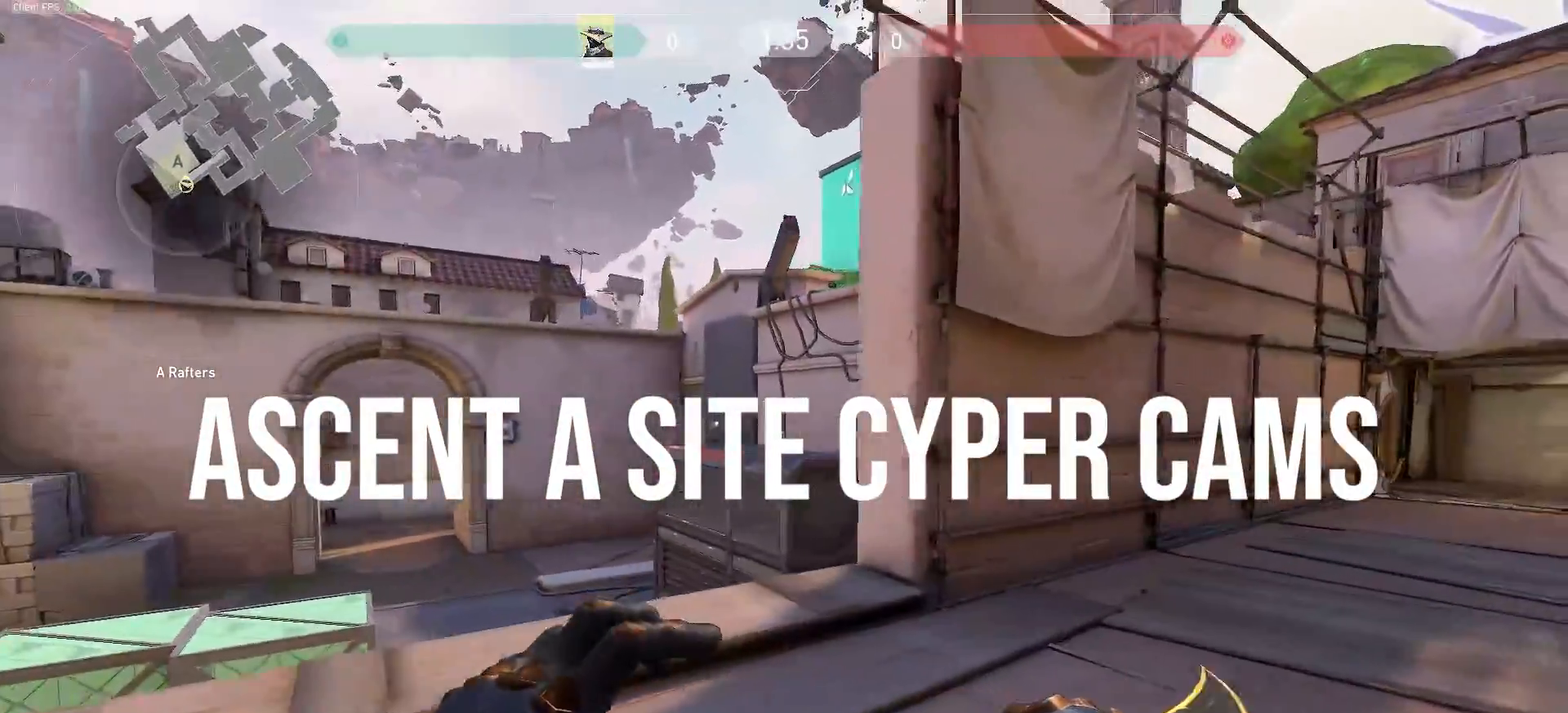
{"keys": ["w"], "mouse": [], "events": [[17, "a", "down"], [83, "a", "up"], [233, "w", "down"], [283, "d", "down"], [333, "d", "up"]]}
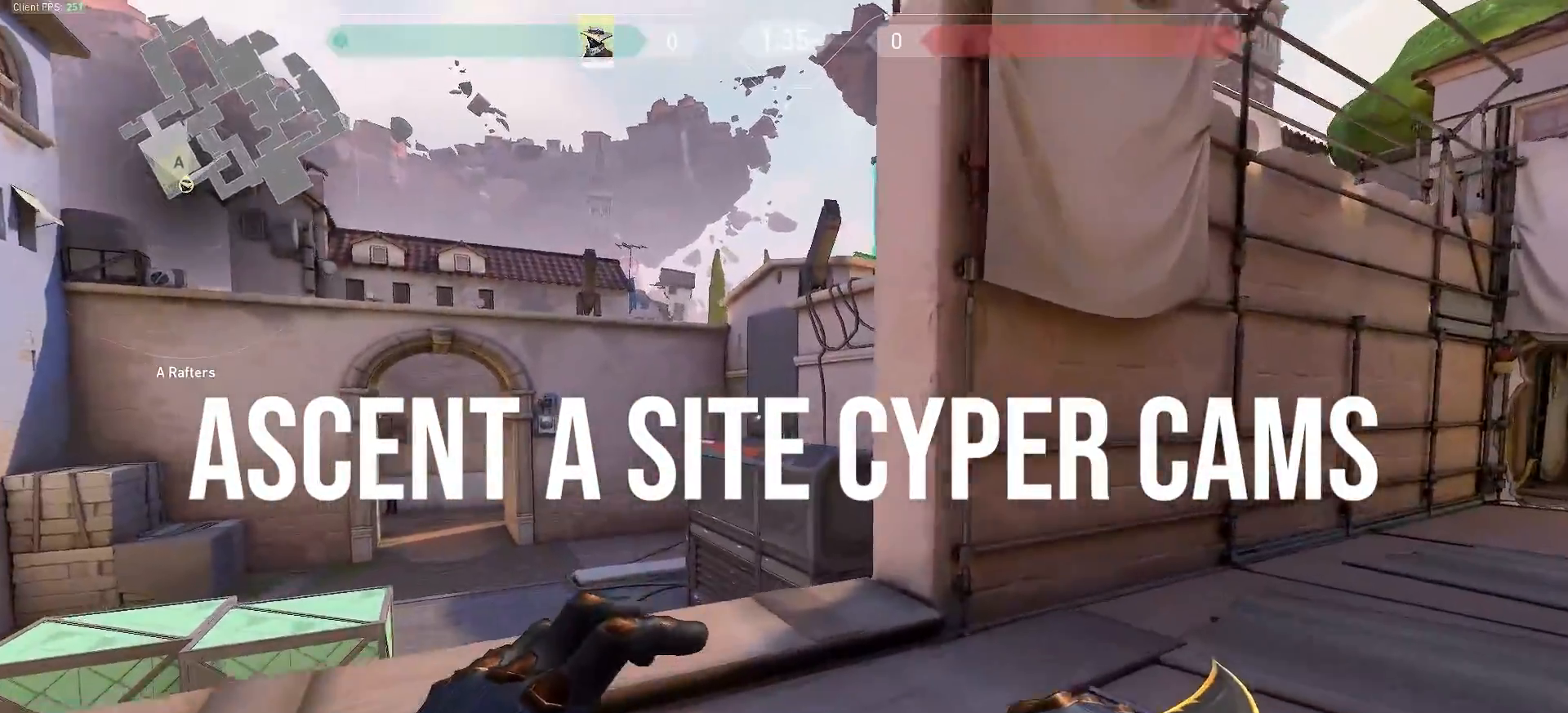
{"keys": ["w"], "mouse": [], "events": []}
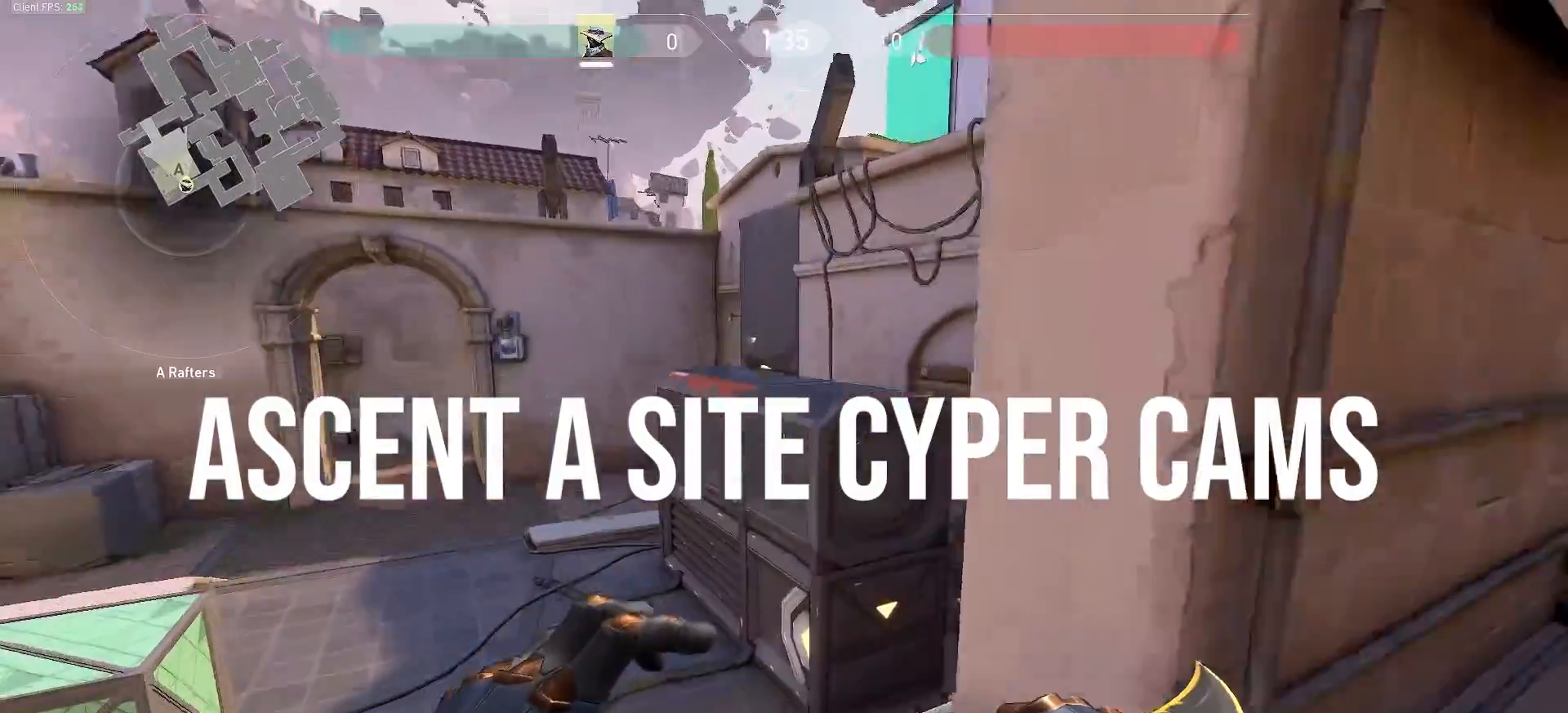
{"keys": ["space", "w"], "mouse": [], "events": [[283, "space", "down"]]}
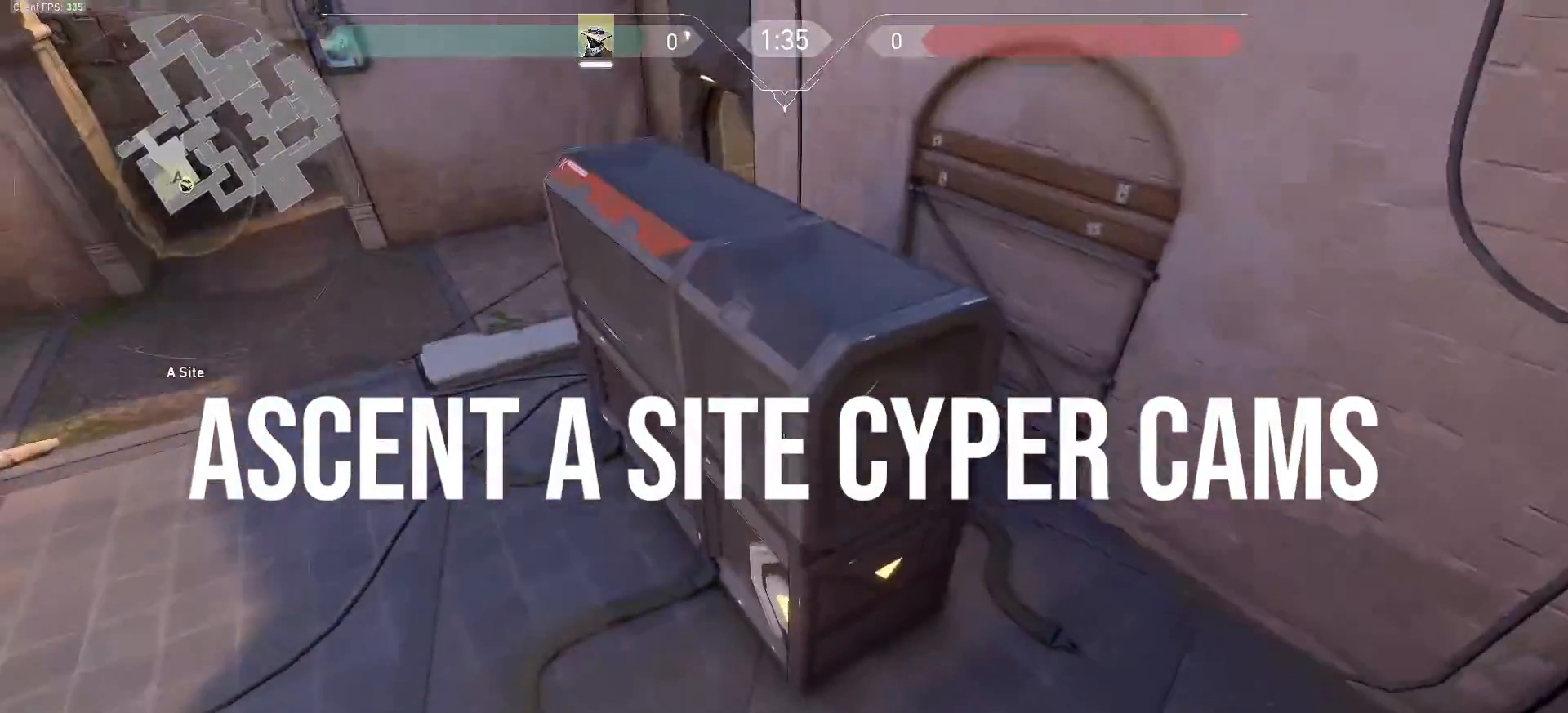
{"keys": ["d", "space", "w"], "mouse": [], "events": [[250, "d", "down"]]}
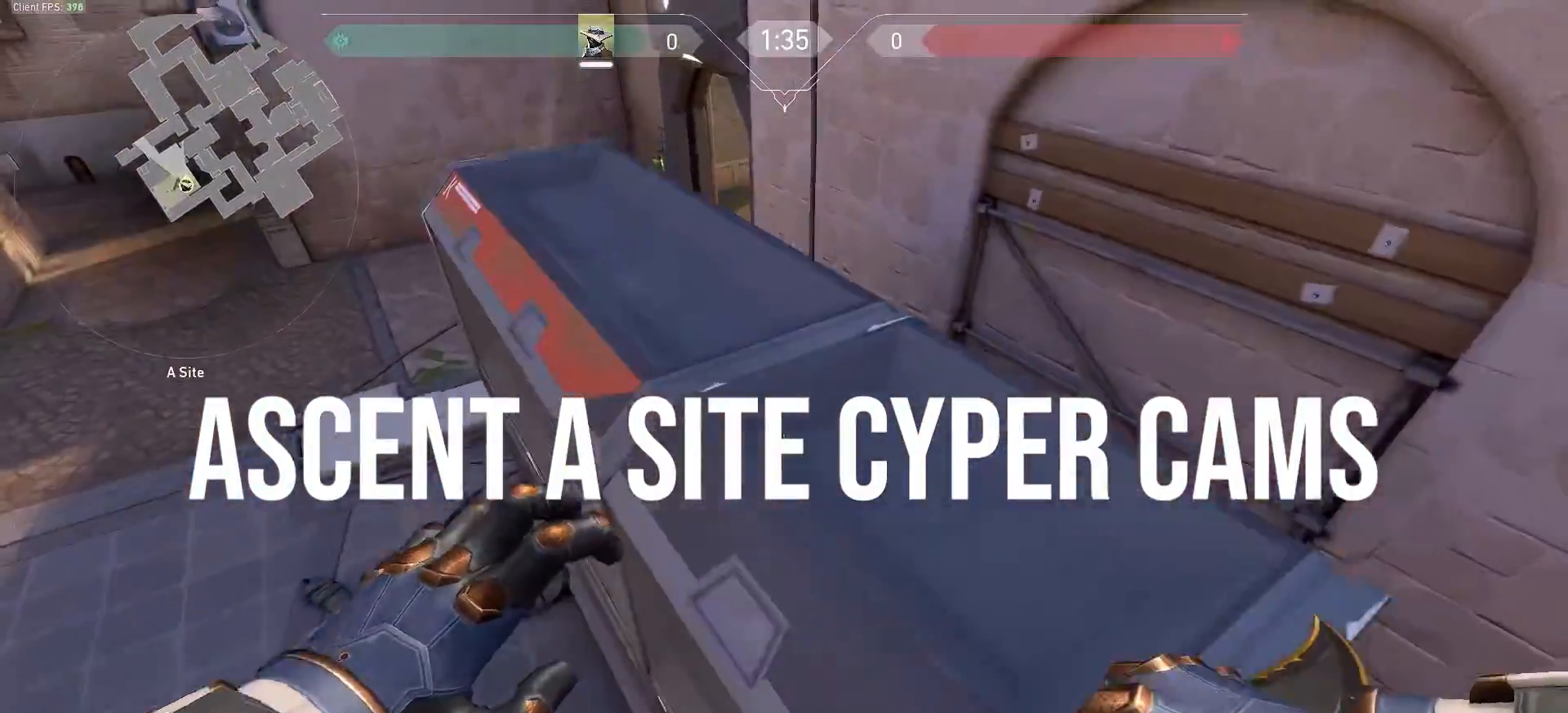
{"keys": ["w"], "mouse": []}
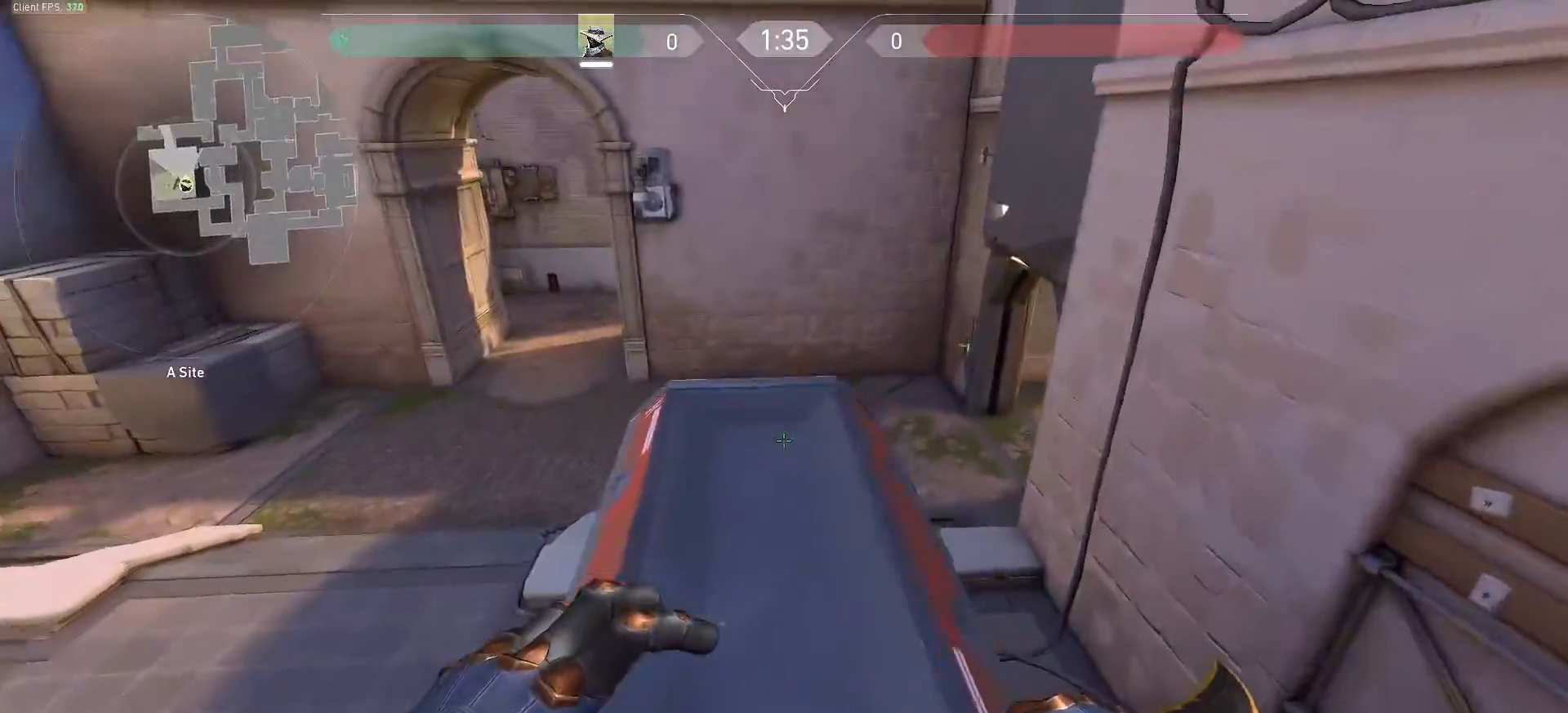
{"keys": ["w"], "mouse": [], "events": [[150, "a", "down"], [267, "a", "up"]]}
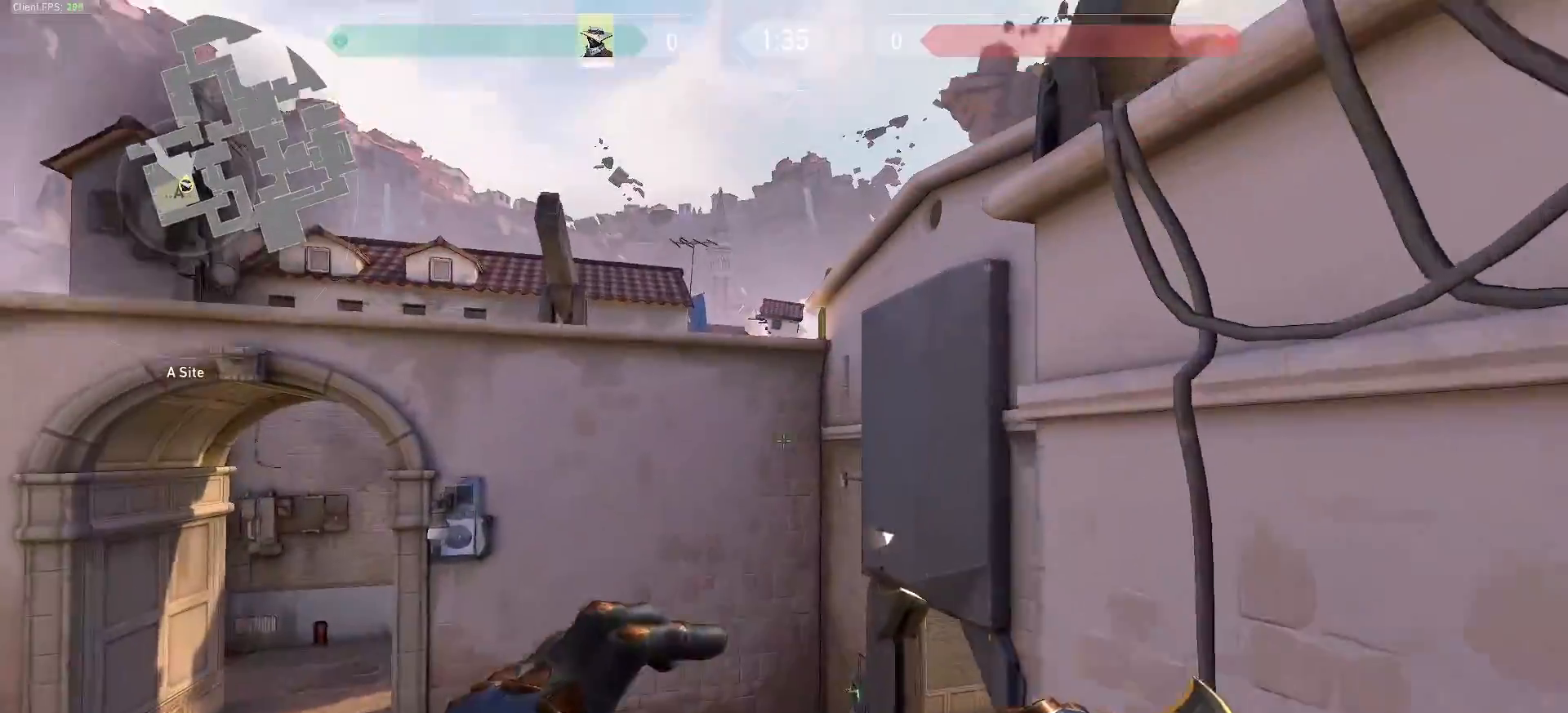
{"keys": [], "mouse": [], "events": [[17, "e", "down"], [50, "w", "up"], [100, "e", "up"], [283, "a", "down"], [483, "a", "up"]]}
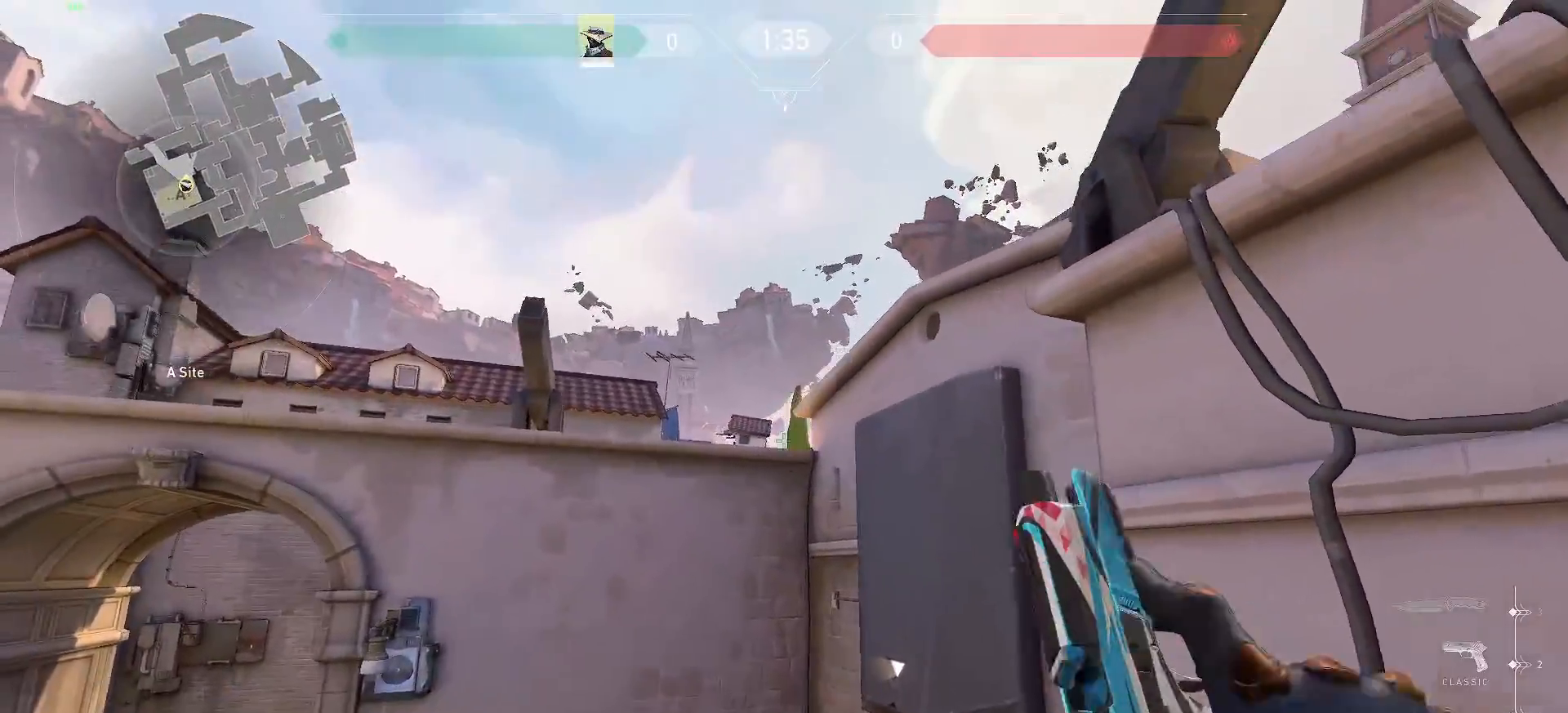
{"keys": [], "mouse": [], "events": [[167, "w", "down"], [300, "e", "down"], [317, "w", "up"], [333, "e", "up"]]}
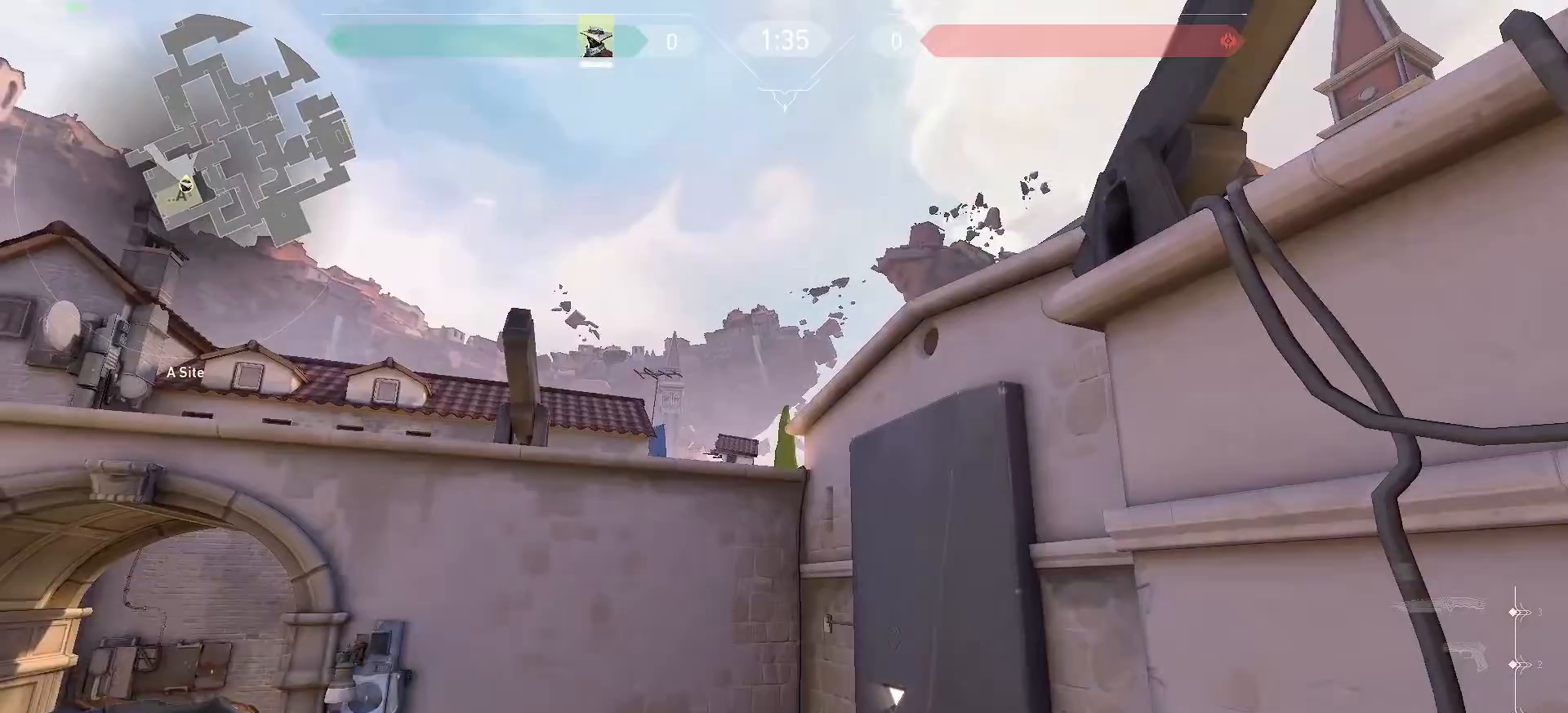
{"keys": [], "mouse": []}
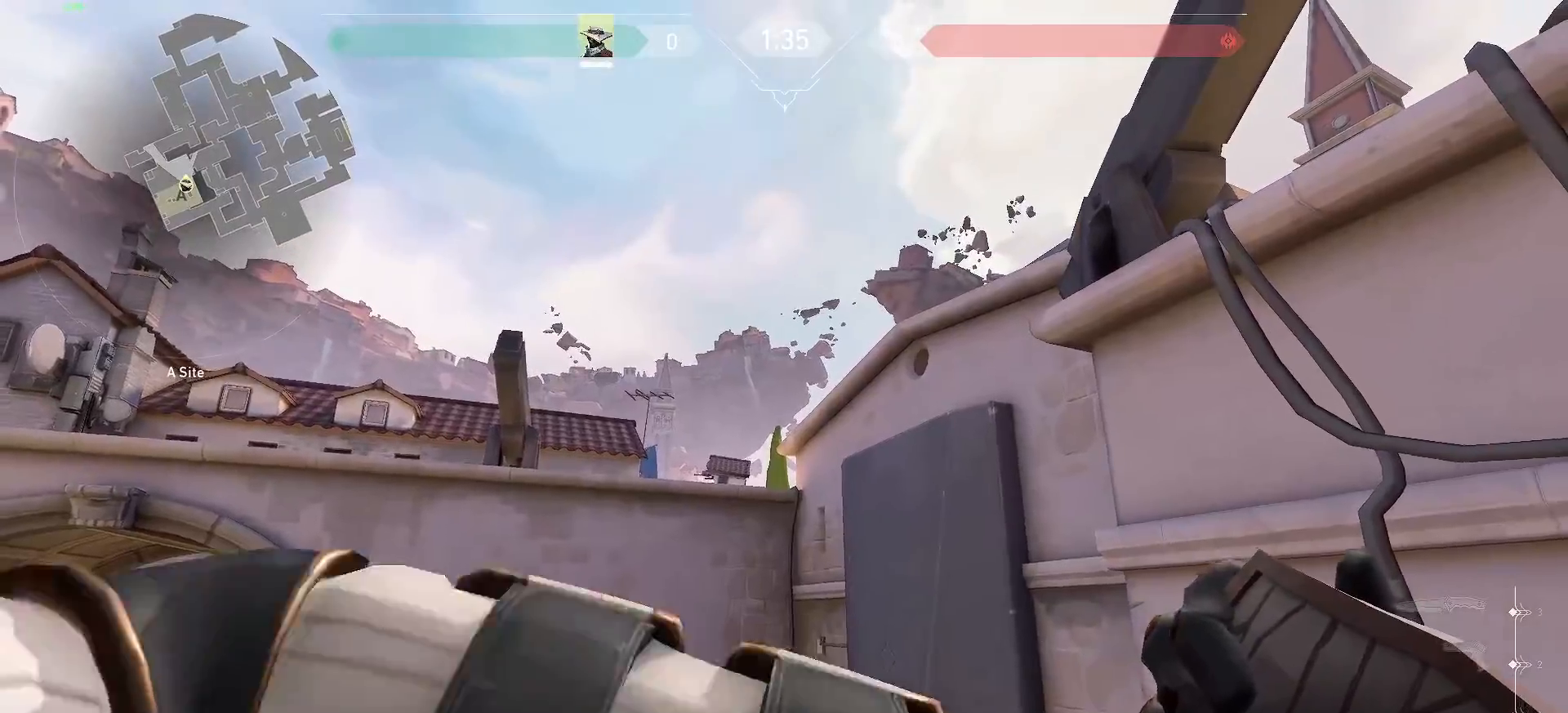
{"keys": [], "mouse": [], "events": [[233, "space", "down"], [333, "space", "up"]]}
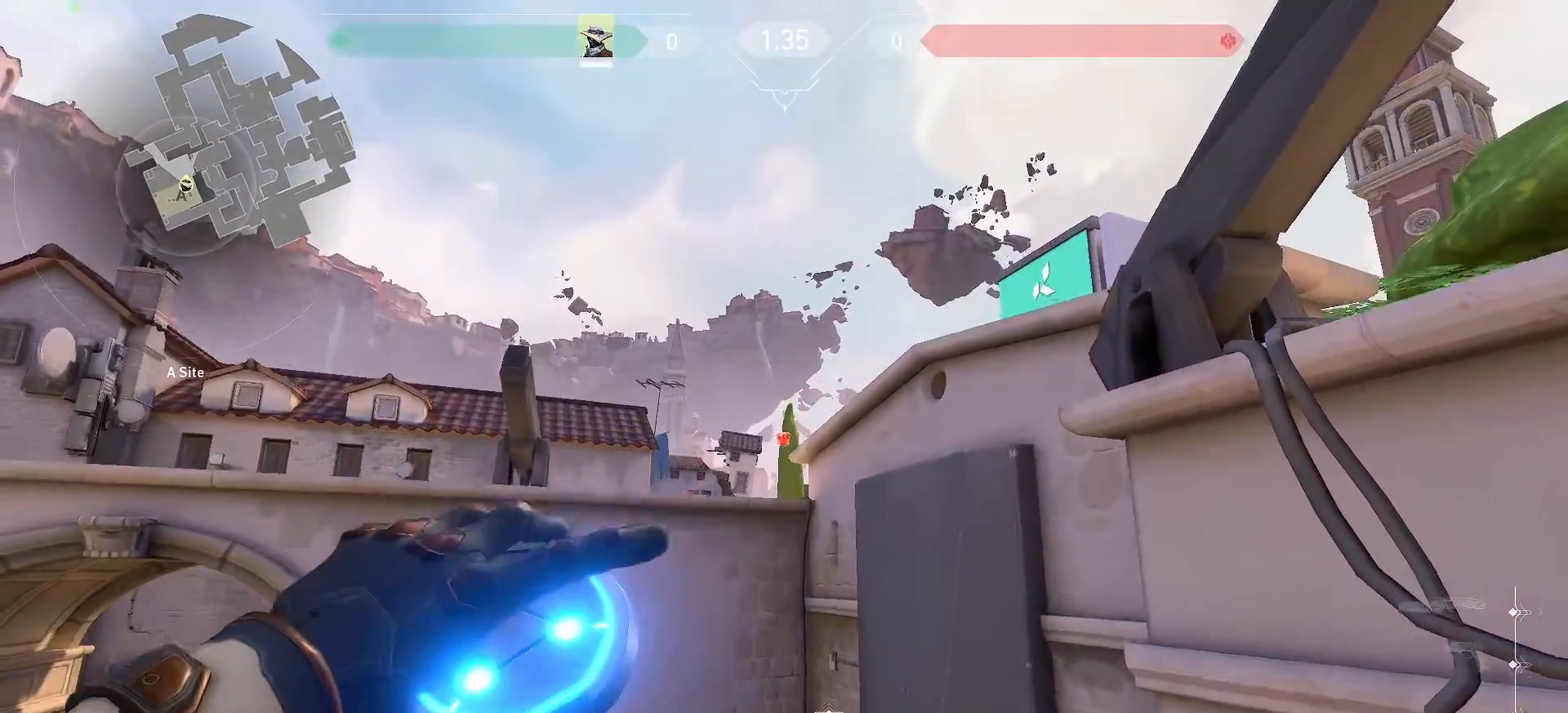
{"keys": [], "mouse": [], "events": [[217, "mouse_left", "down"], [283, "mouse_left", "up"]]}
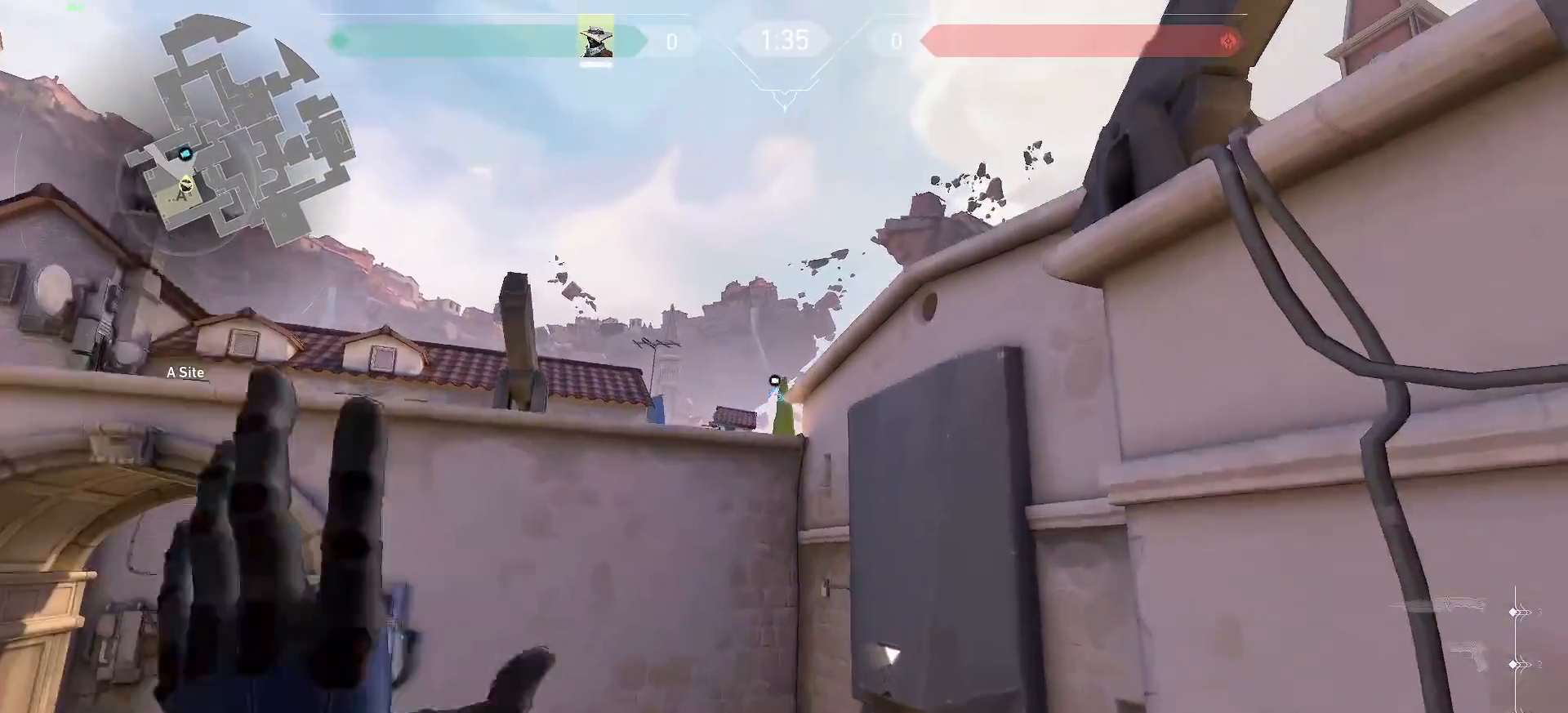
{"keys": ["e"], "mouse": [], "events": [[450, "e", "down"]]}
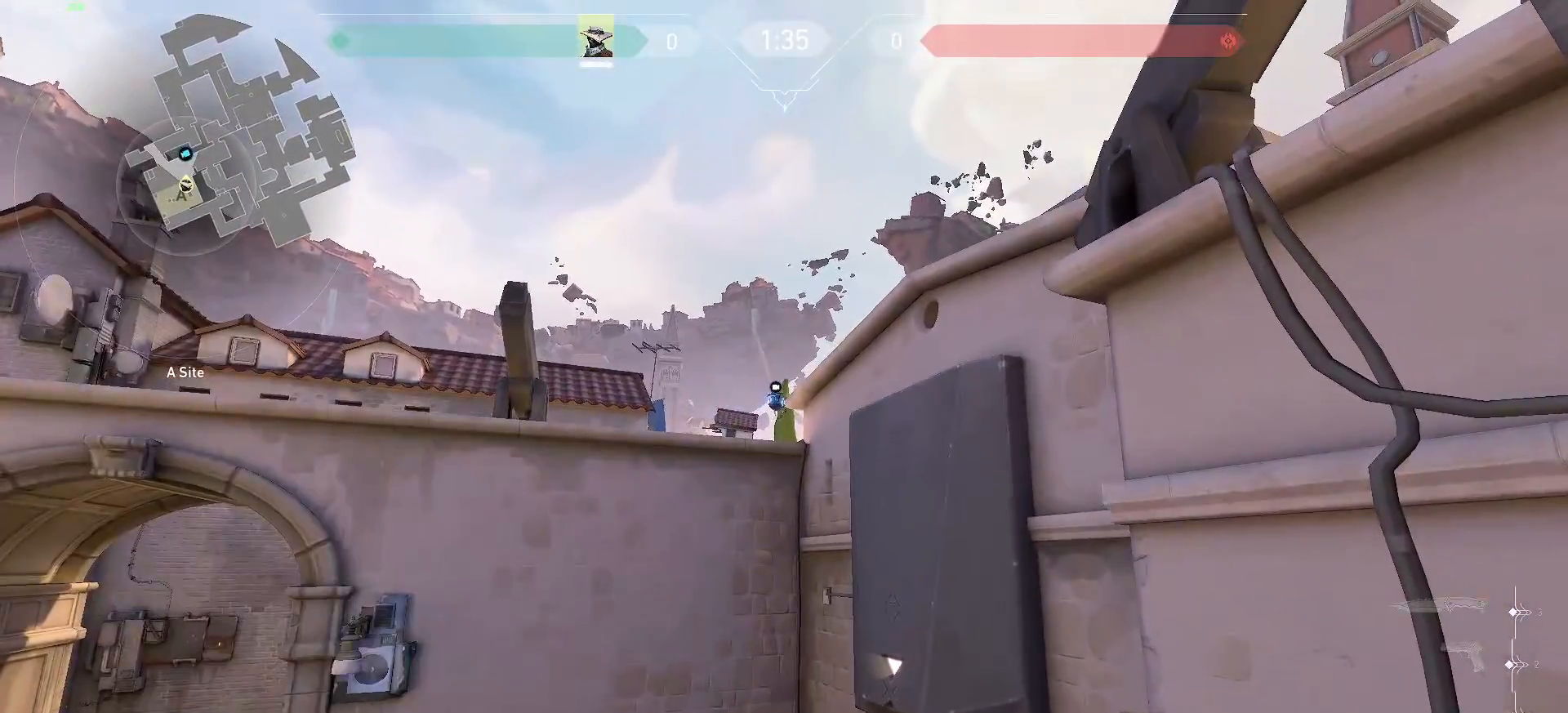
{"keys": [], "mouse": [], "events": [[50, "e", "up"]]}
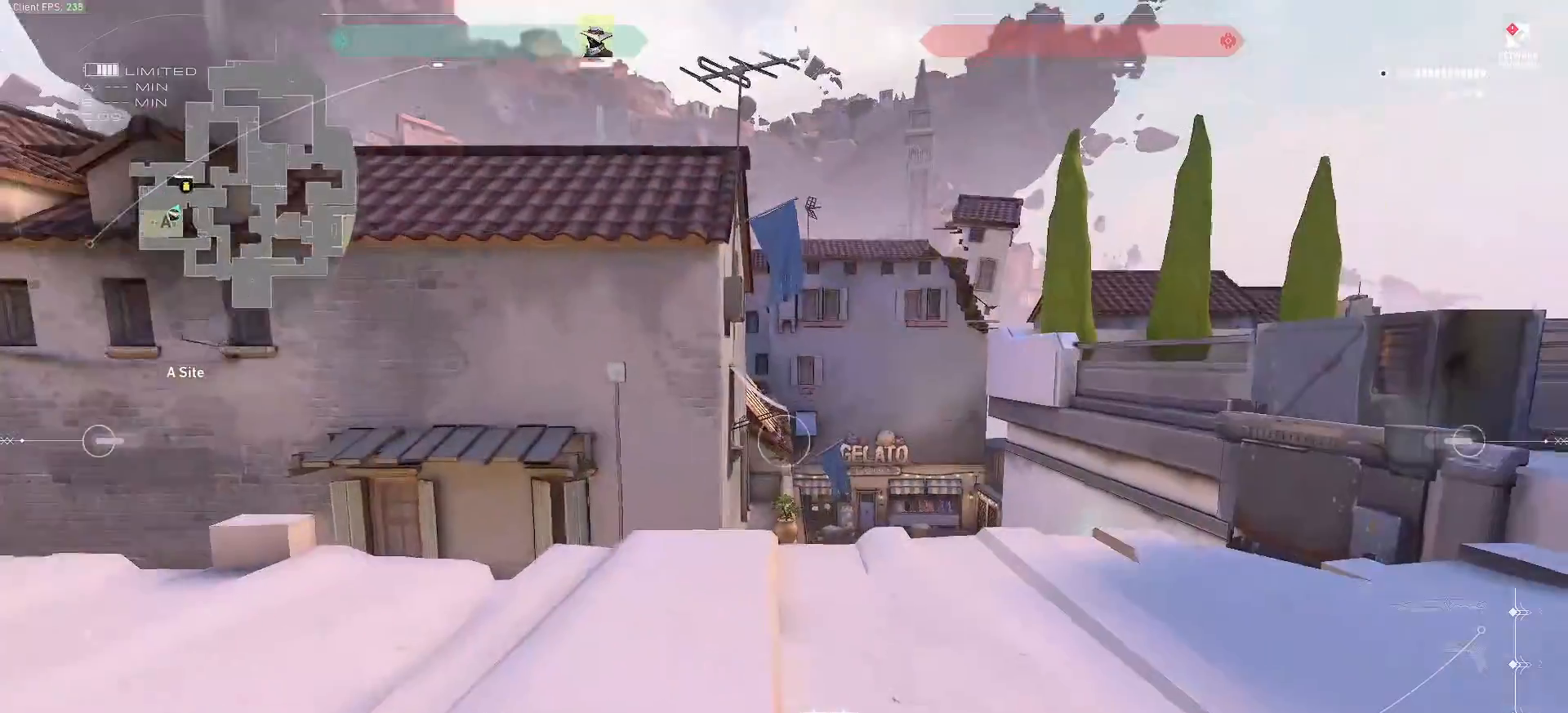
{"keys": [], "mouse": [], "events": []}
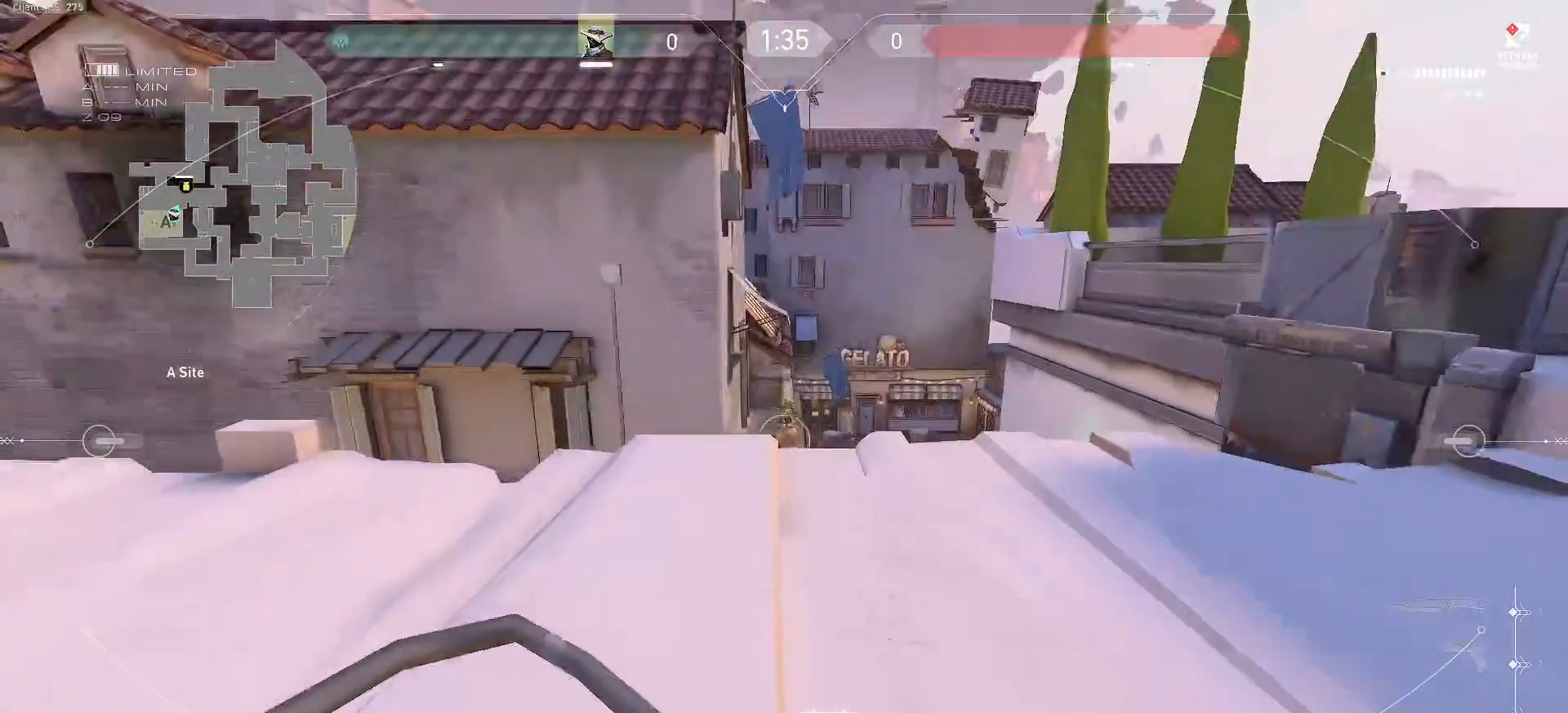
{"keys": [], "mouse": [], "events": []}
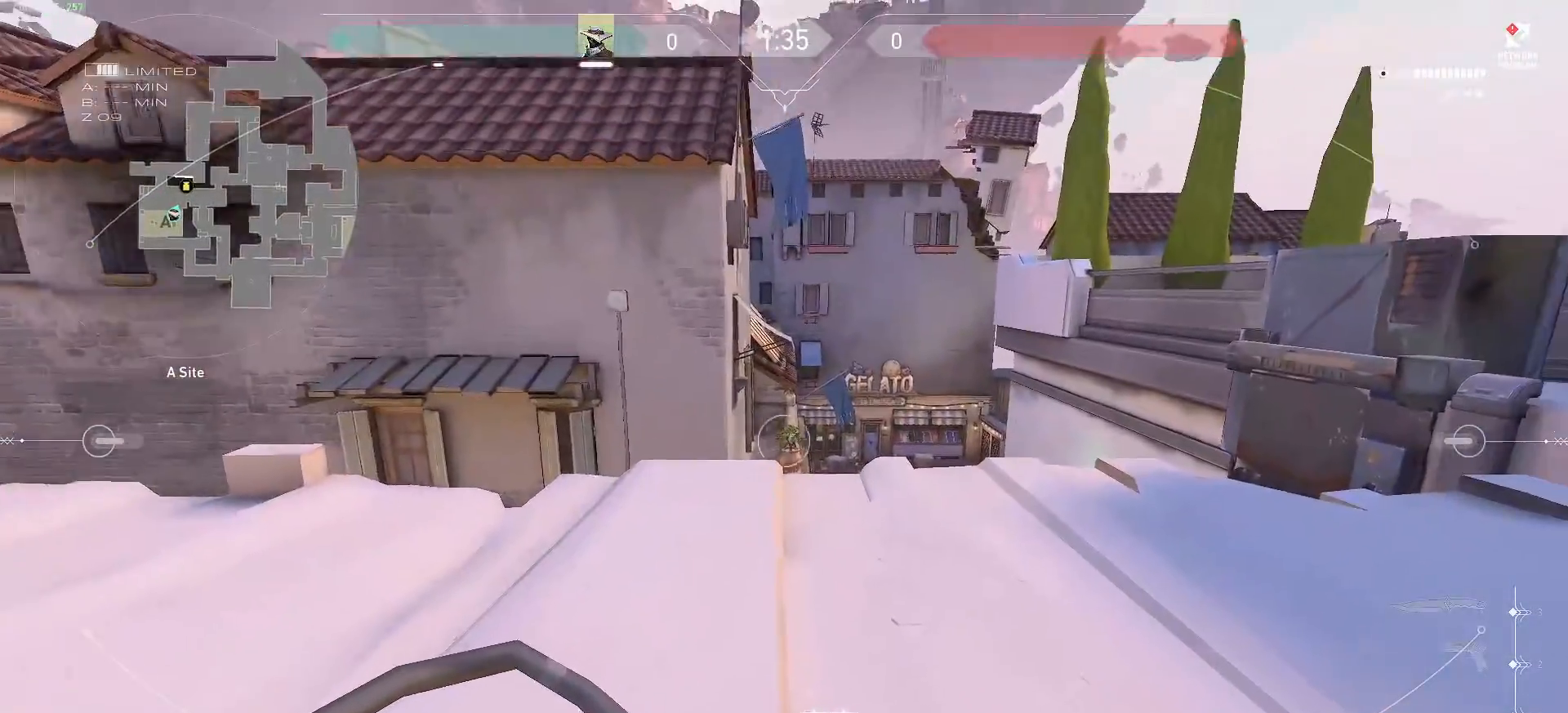
{"keys": [], "mouse": [], "events": []}
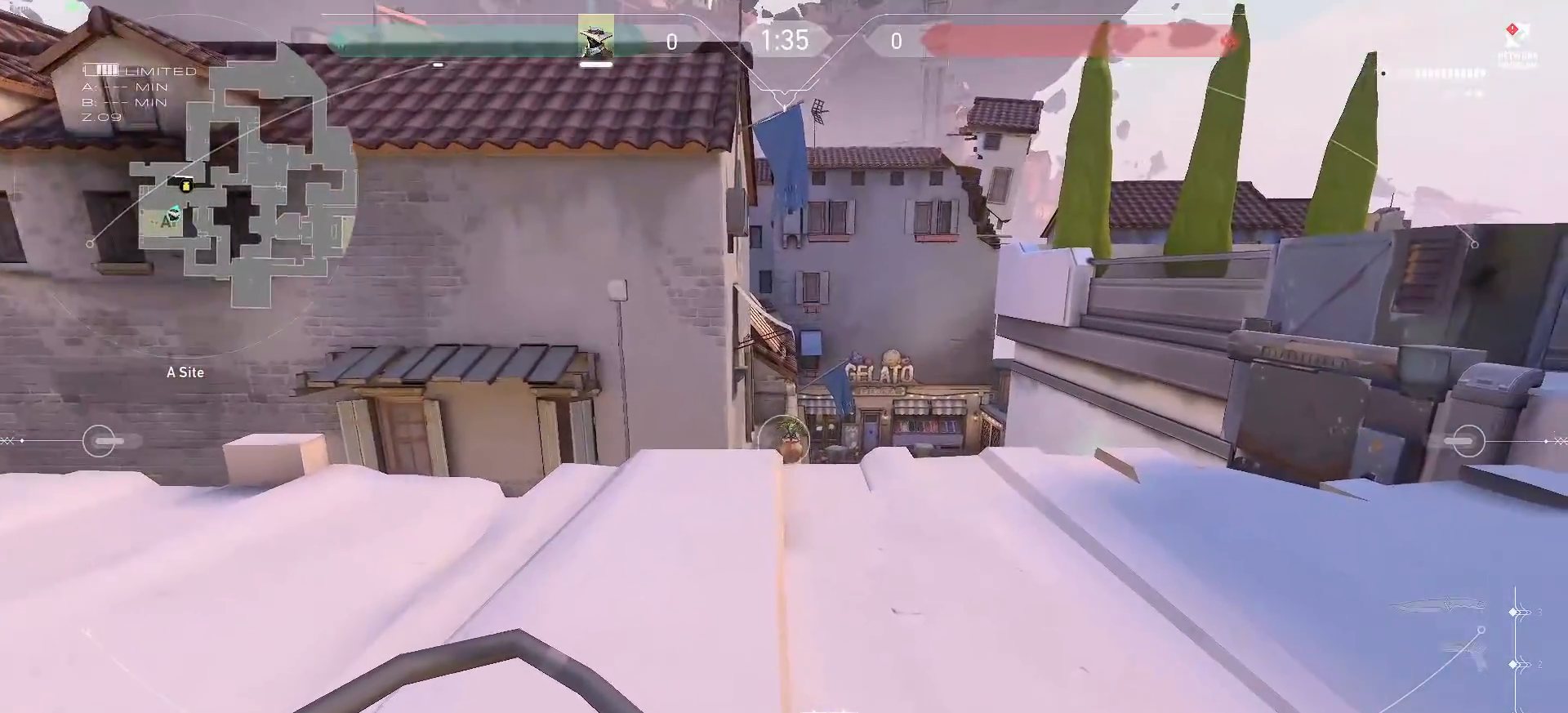
{"keys": [], "mouse": [], "events": []}
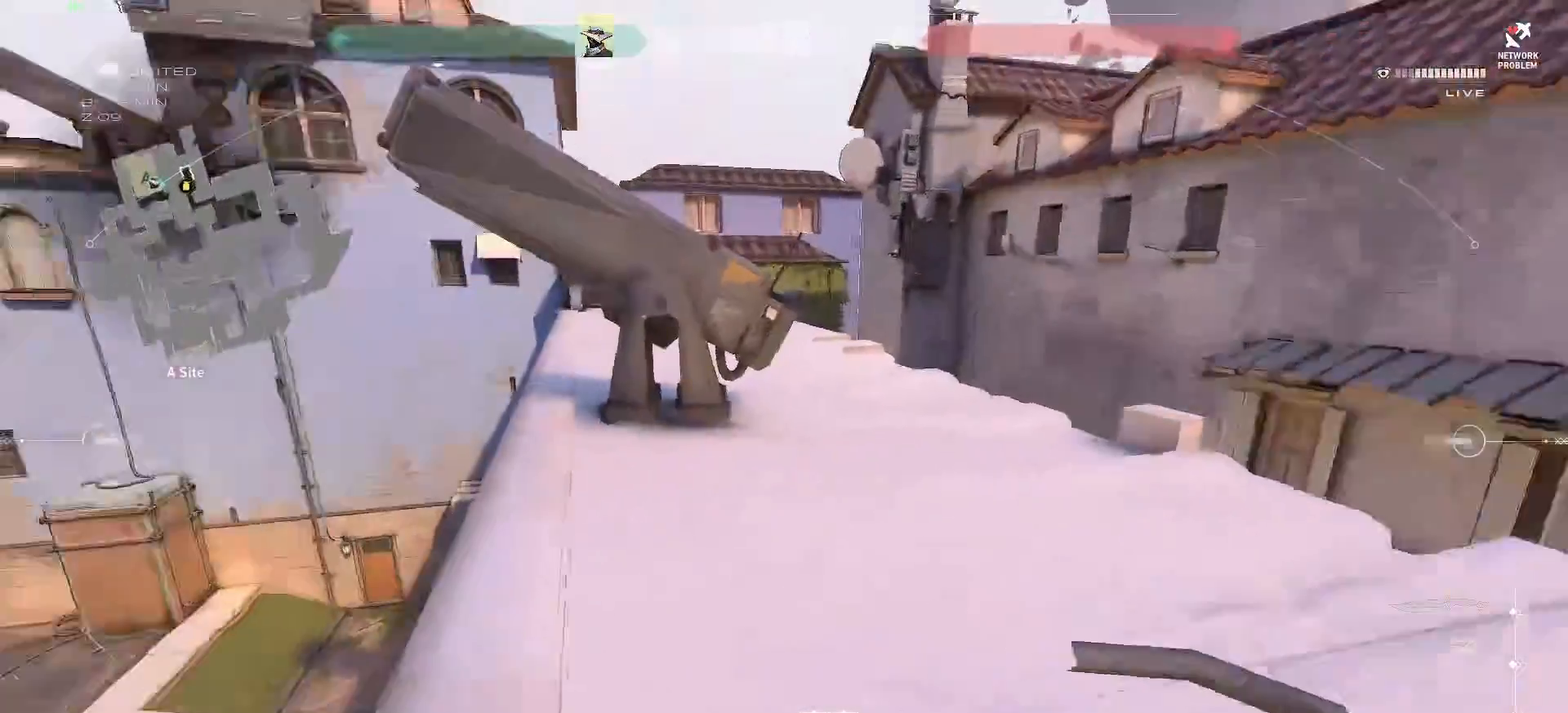
{"keys": [], "mouse": [], "events": []}
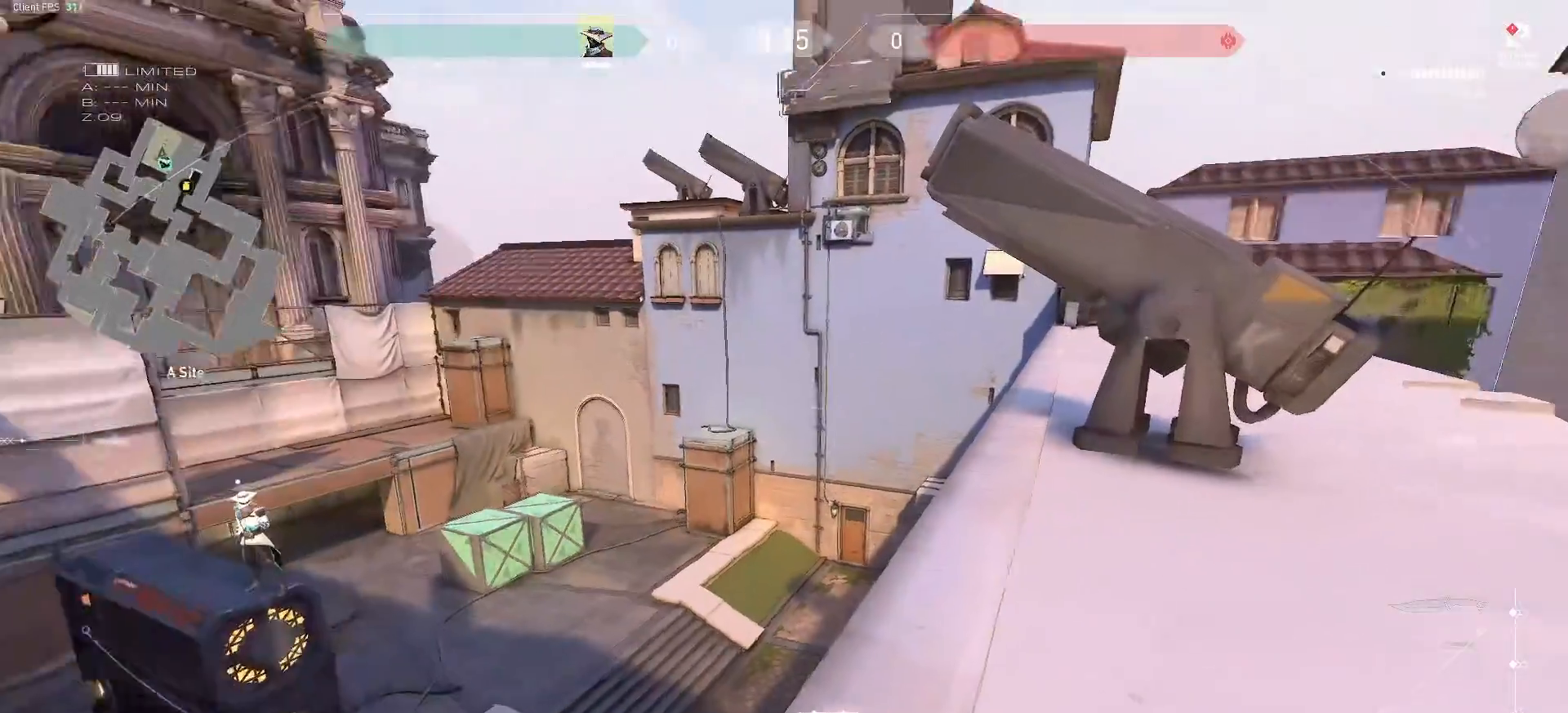
{"keys": [], "mouse": [], "events": []}
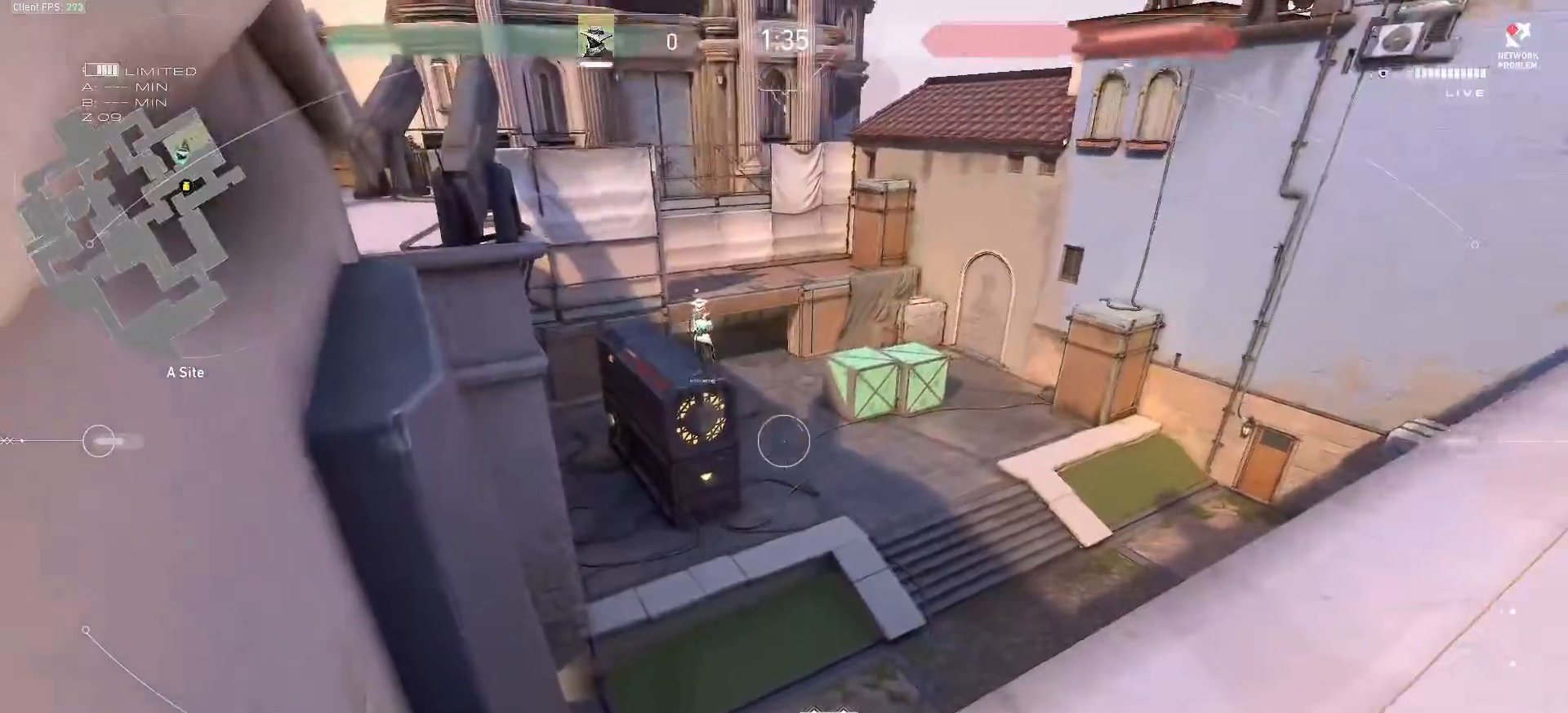
{"keys": [], "mouse": [], "events": []}
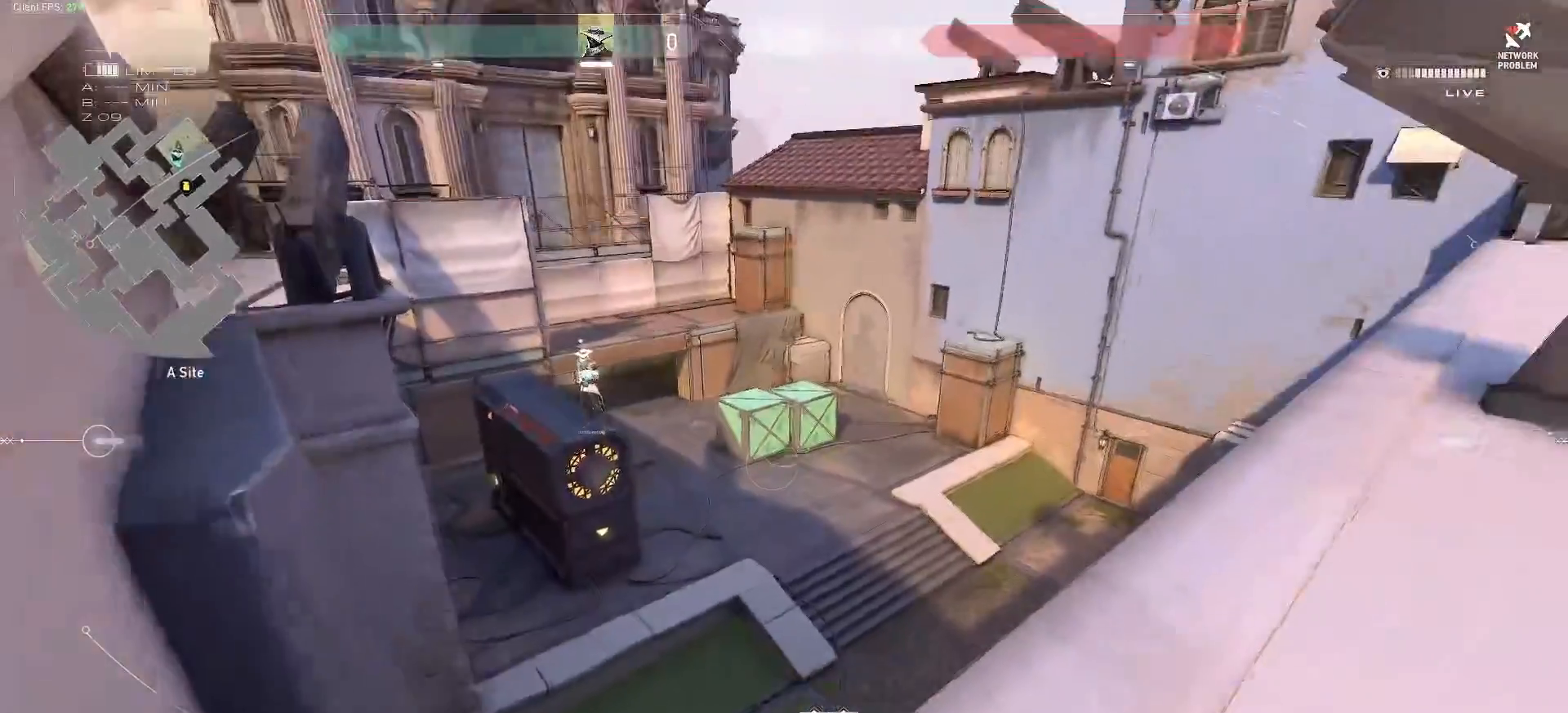
{"keys": [], "mouse": [], "events": []}
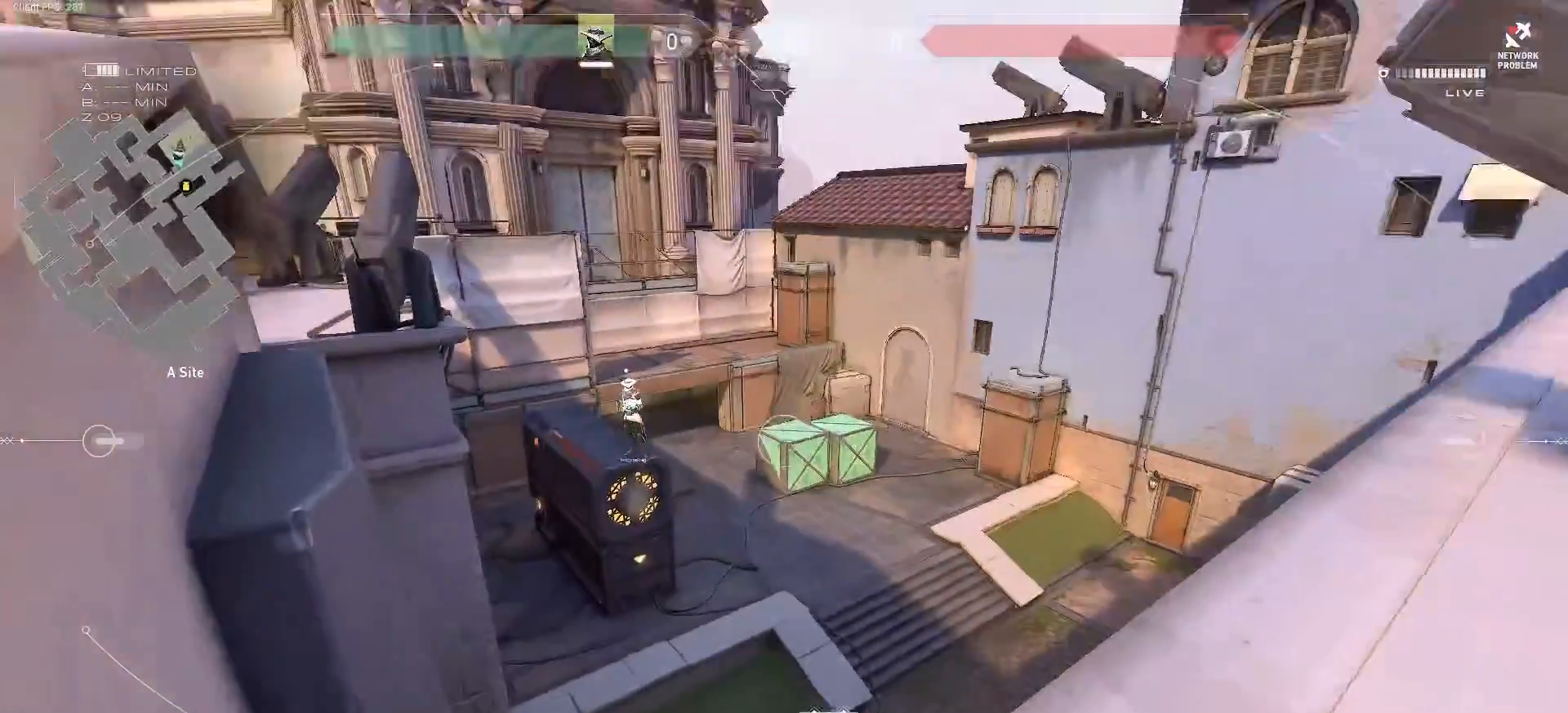
{"keys": [], "mouse": [], "events": []}
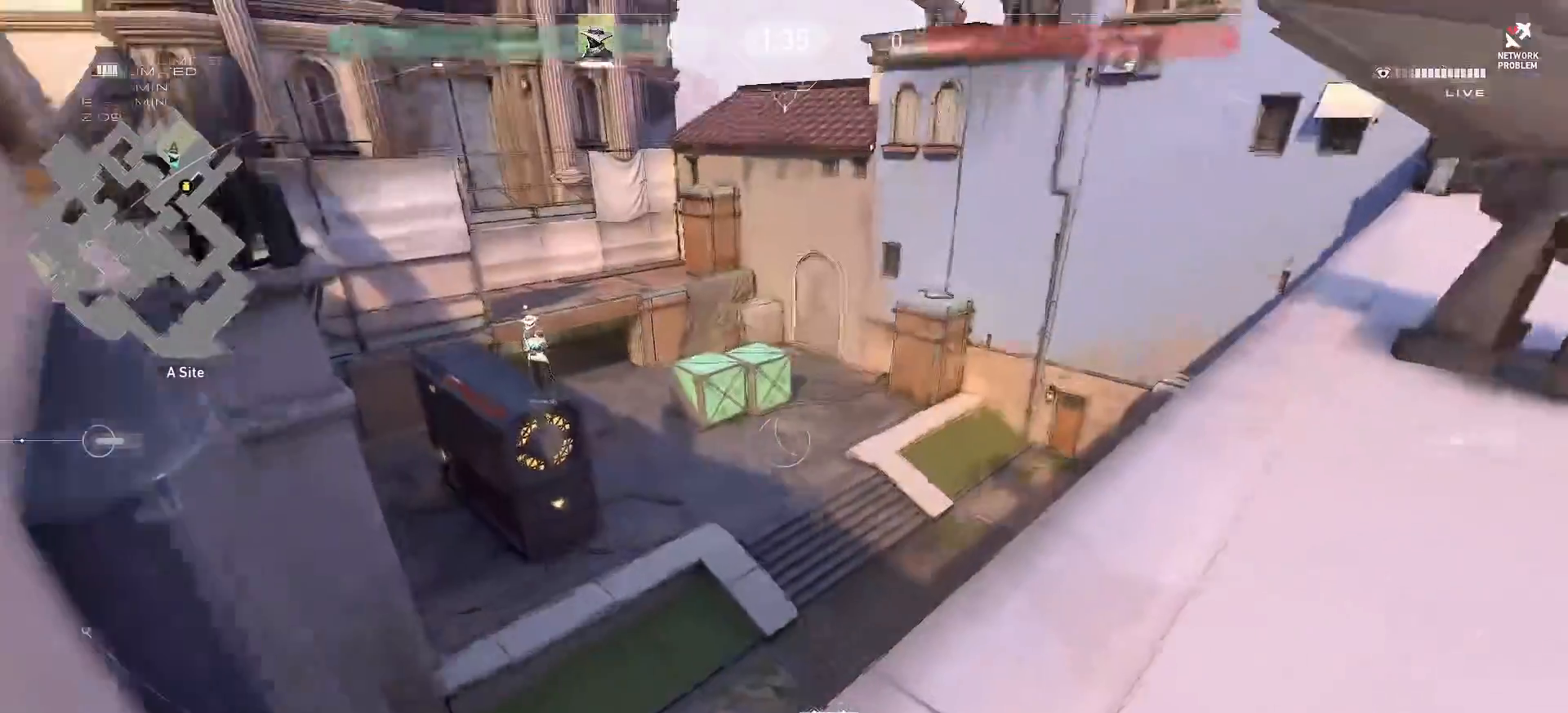
{"keys": [], "mouse": [], "events": [[200, "e", "down"], [317, "e", "up"]]}
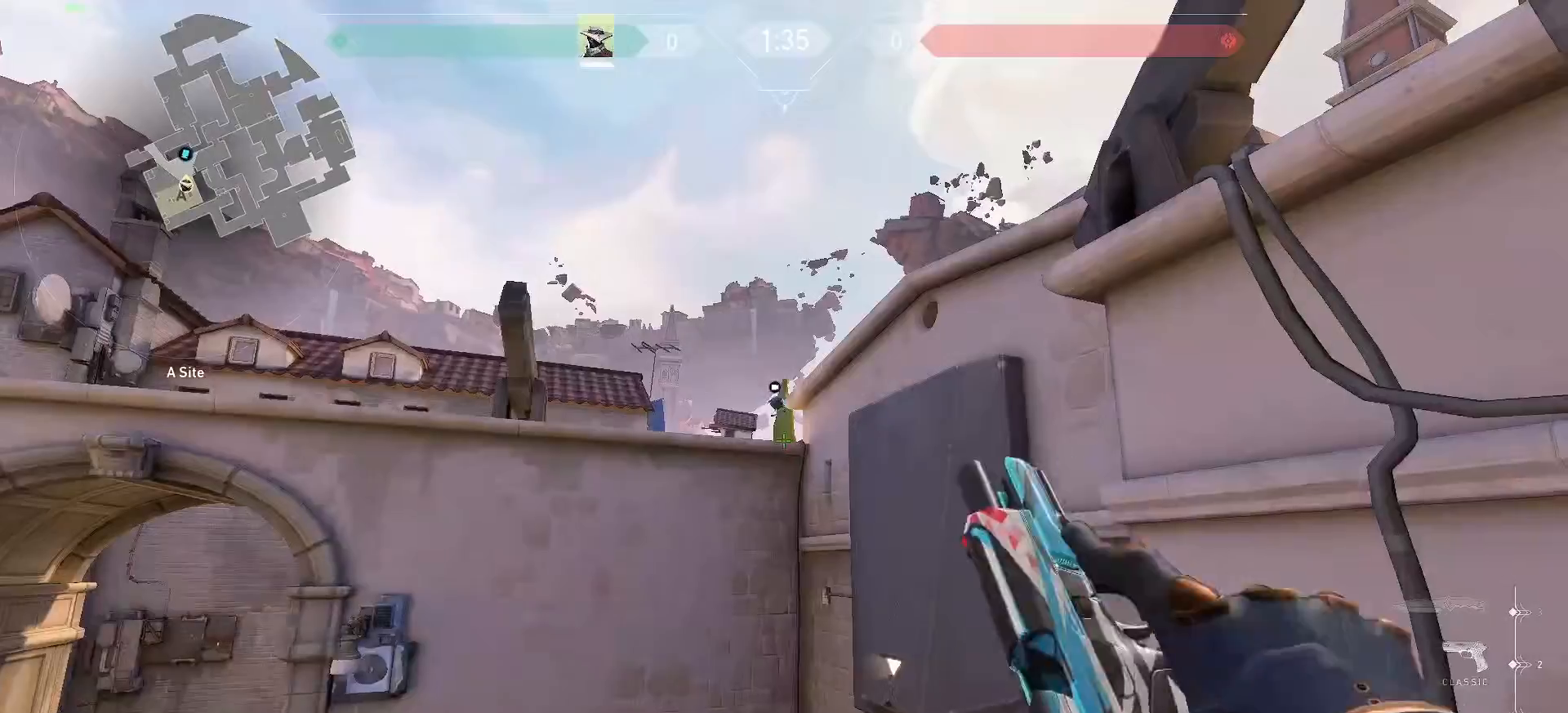
{"keys": ["f"], "mouse": [], "events": [[217, "f", "down"]]}
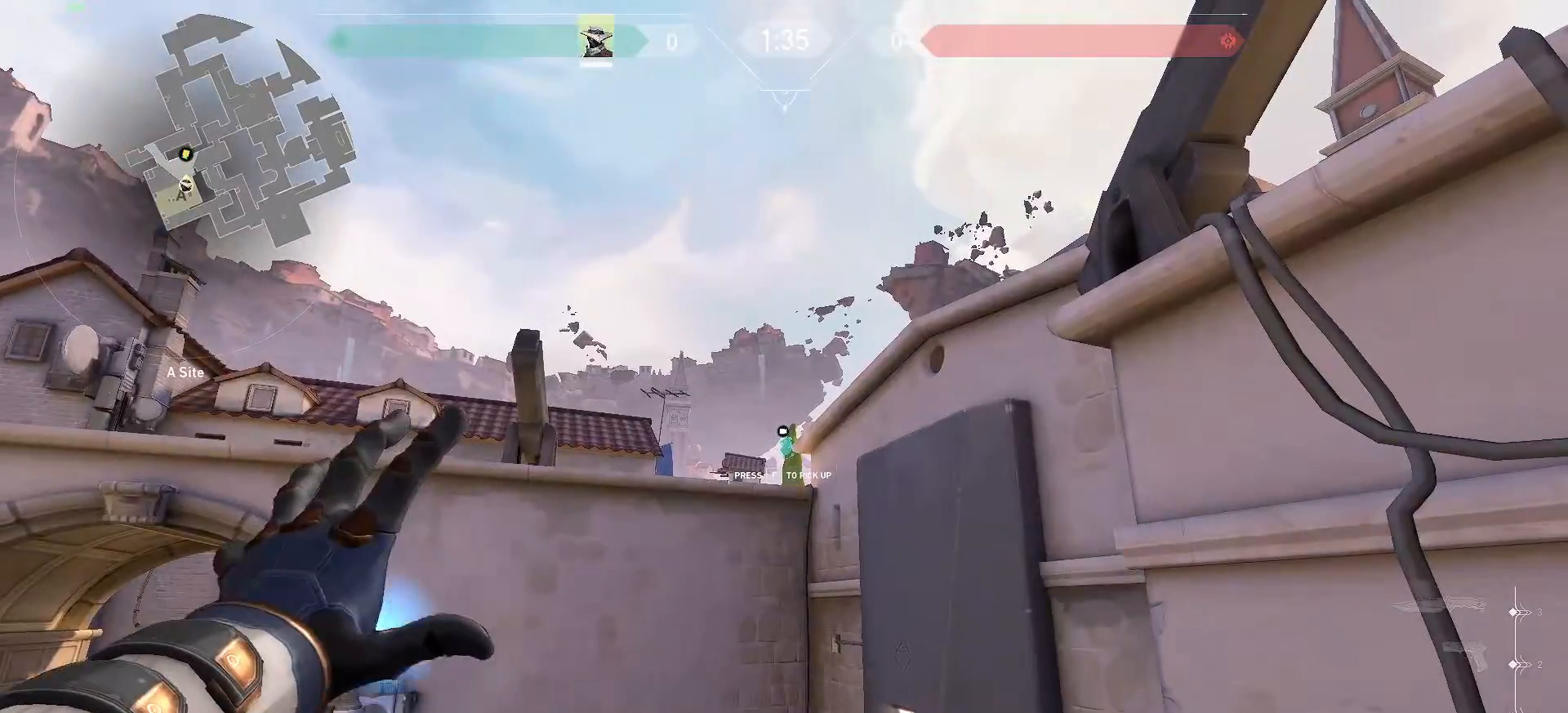
{"keys": [], "mouse": [], "events": [[167, "f", "up"]]}